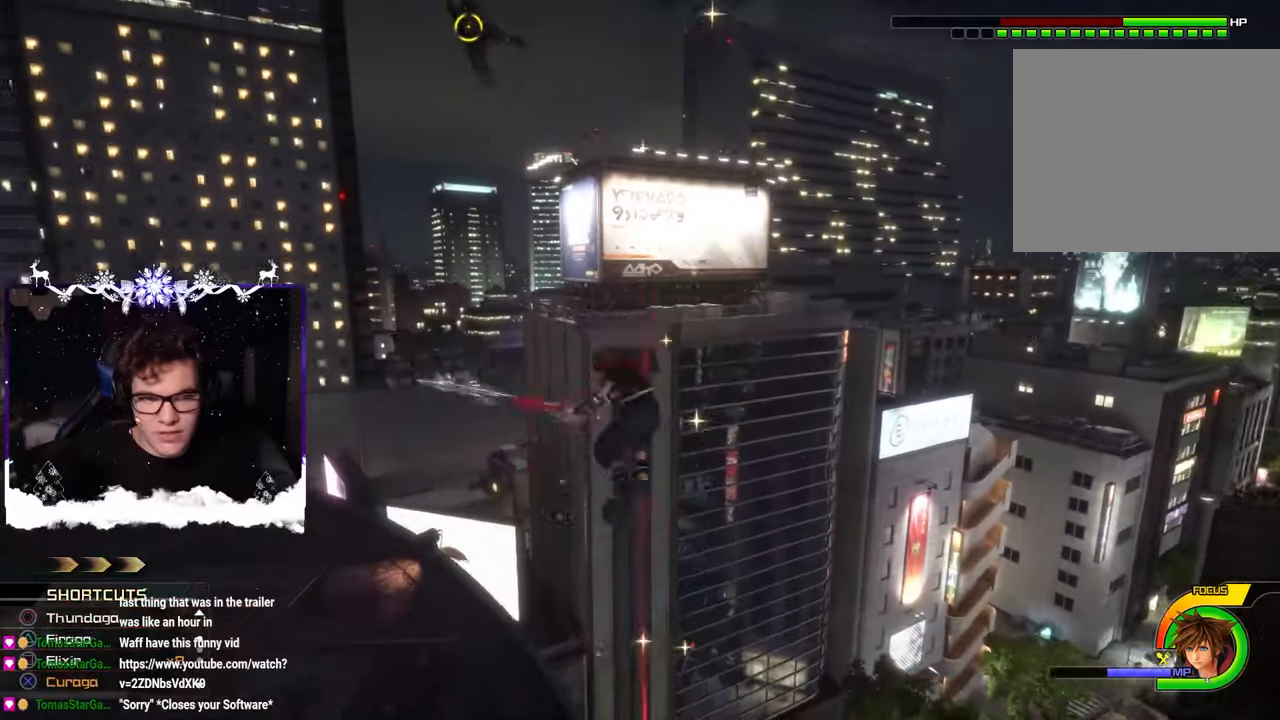
Gameplay with a controller (PlayStation layout); each line is a JSON object with the inputs held at the frame after it. "events" lists button and stick changes between this image and that frame as [ms after this image, input, new state], when the widget could be followed in between.
{"buttons": ["TRIANGLE", "L1"], "left_stick": "up-left", "right_stick": "center", "events": [[167, "TRIANGLE", "down"], [284, "TRIANGLE", "up"], [350, "TRIANGLE", "down"], [434, "TRIANGLE", "up"], [500, "TRIANGLE", "down"]]}
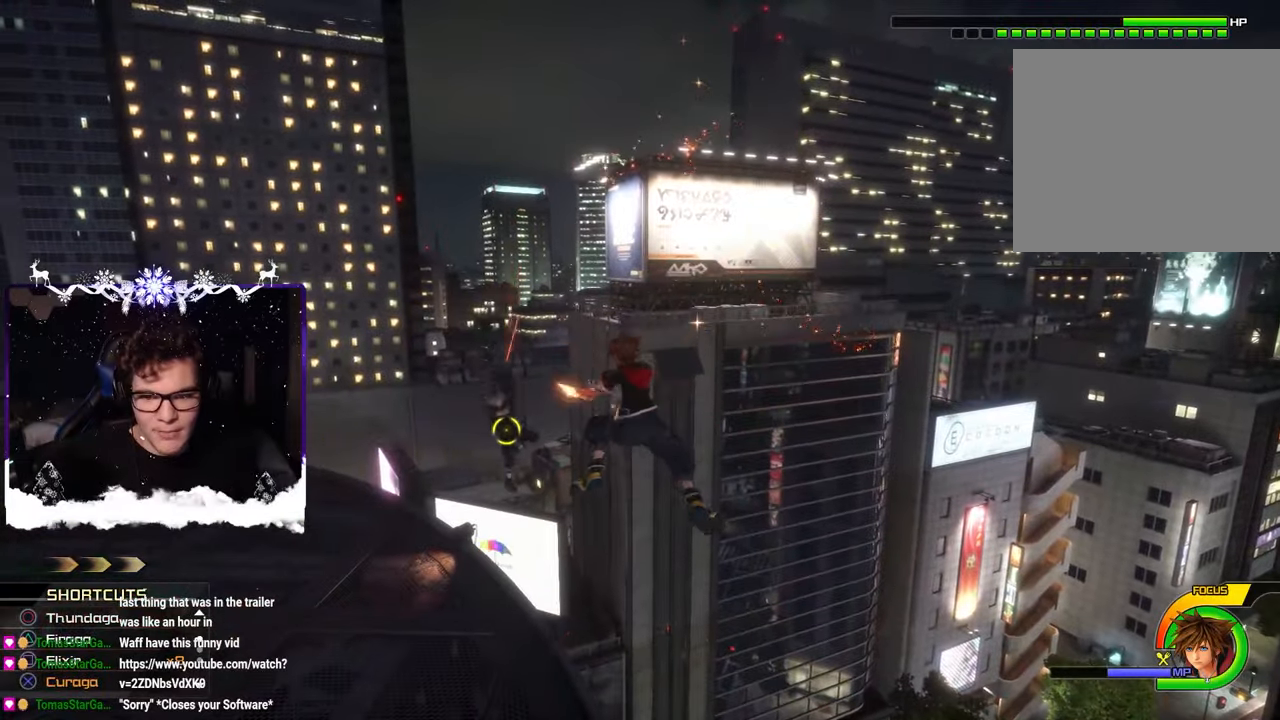
{"buttons": [], "left_stick": "left", "right_stick": "left", "events": [[84, "TRIANGLE", "up"], [150, "TRIANGLE", "down"], [234, "TRIANGLE", "up"], [367, "L1", "up"], [400, "left_stick", "left"], [434, "right_stick", "left"]]}
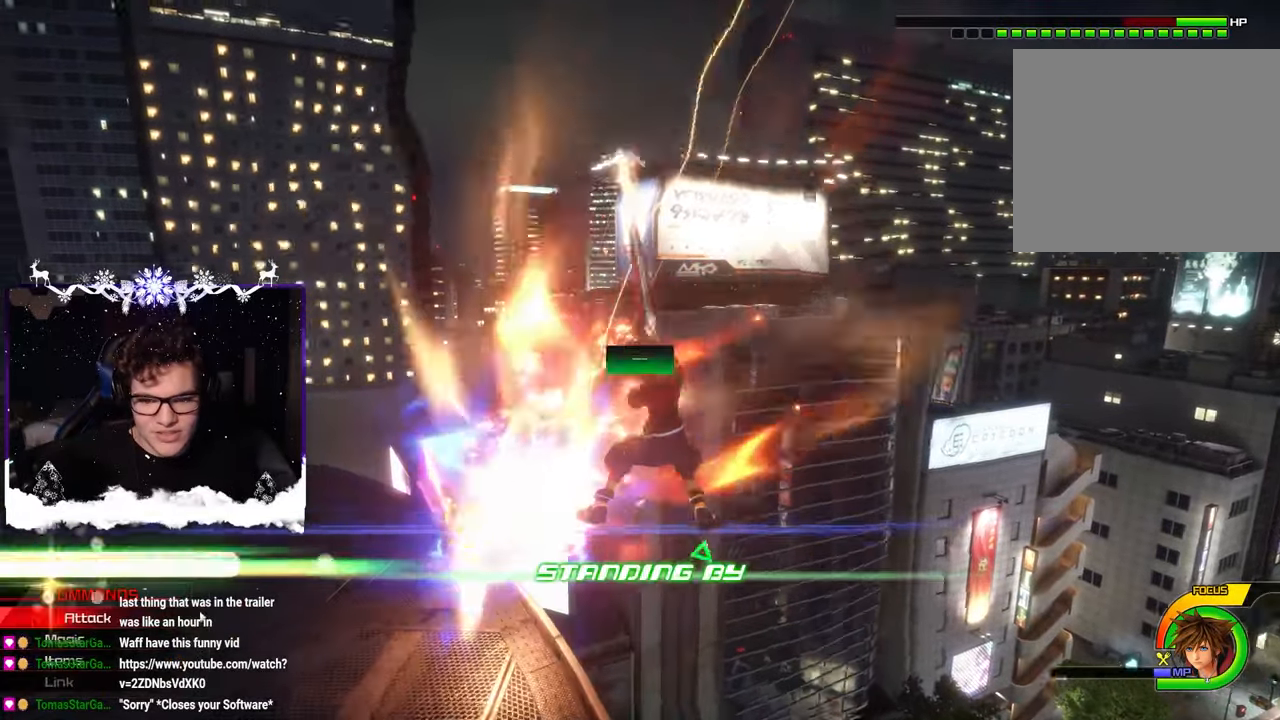
{"buttons": [], "left_stick": "left", "right_stick": "left", "events": [[200, "right_stick", "down-left"], [384, "right_stick", "left"]]}
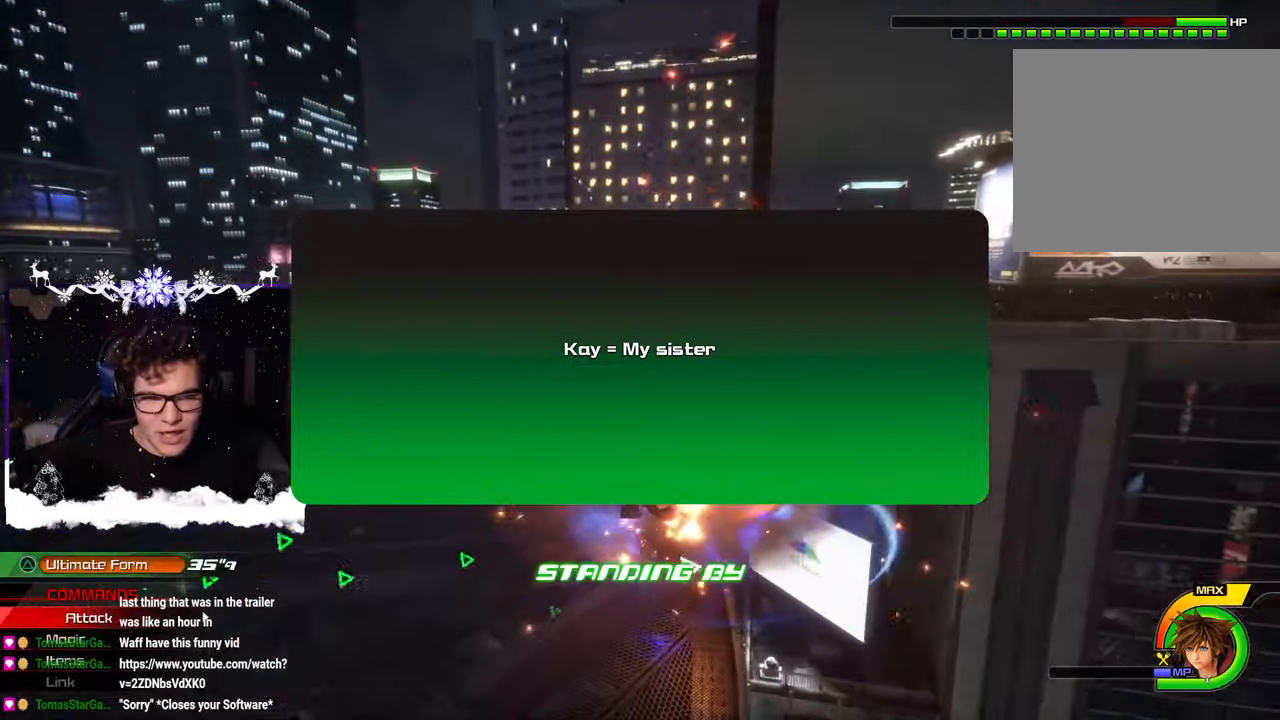
{"buttons": ["R1"], "left_stick": "left", "right_stick": "center", "events": [[184, "right_stick", "center"], [417, "R1", "down"]]}
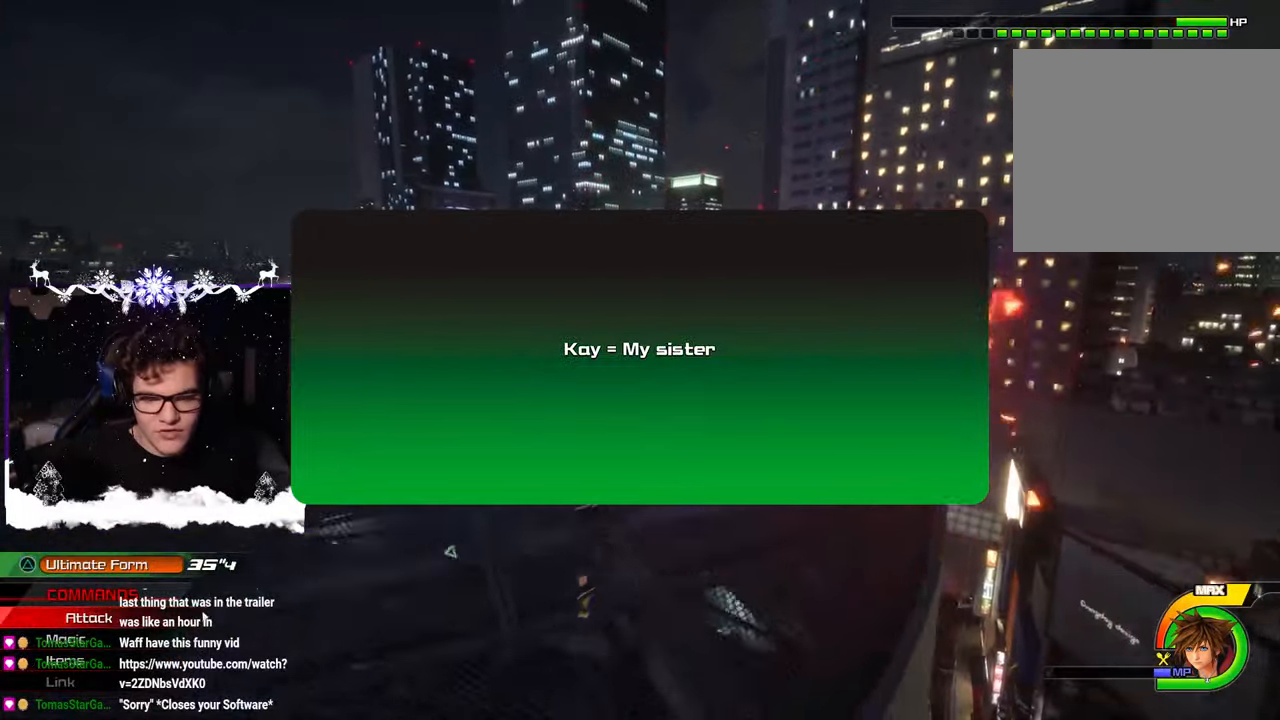
{"buttons": [], "left_stick": "left", "right_stick": "right", "events": [[50, "R1", "up"], [284, "right_stick", "right"]]}
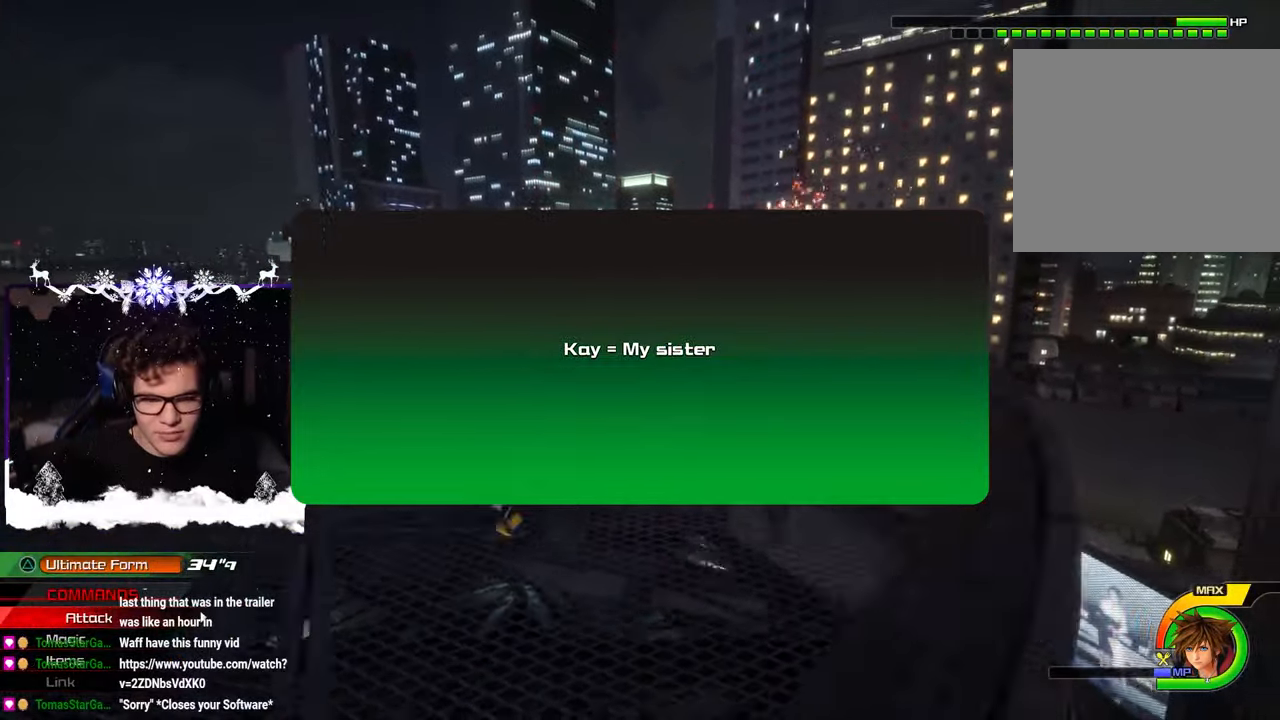
{"buttons": [], "left_stick": "left", "right_stick": "right", "events": []}
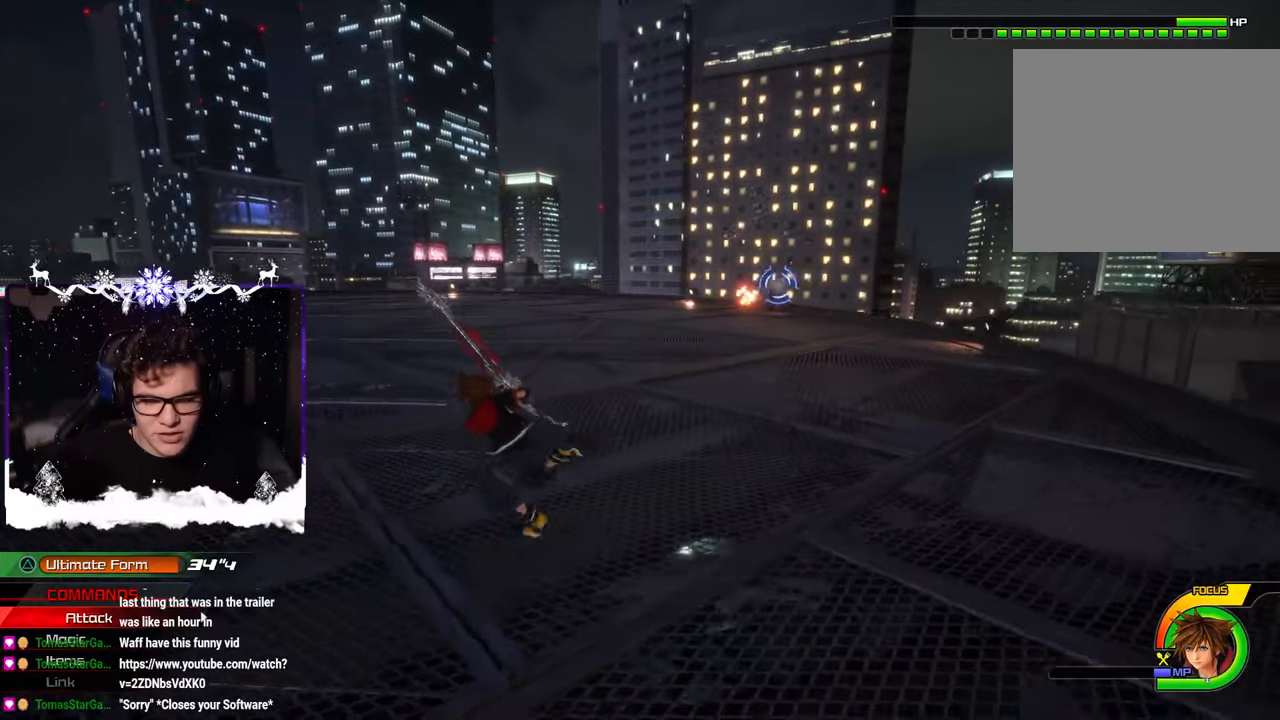
{"buttons": [], "left_stick": "left", "right_stick": "center", "events": [[300, "right_stick", "center"]]}
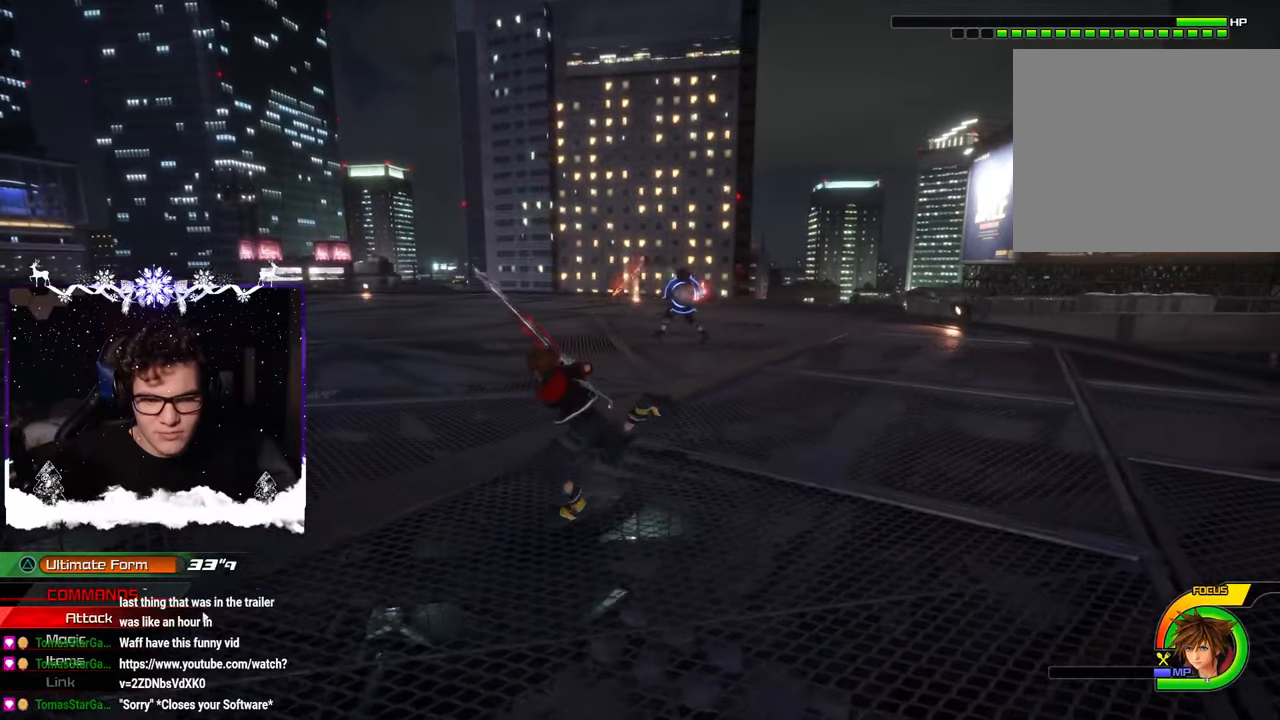
{"buttons": [], "left_stick": "down-left", "right_stick": "center", "events": [[33, "left_stick", "center"], [483, "left_stick", "down-left"]]}
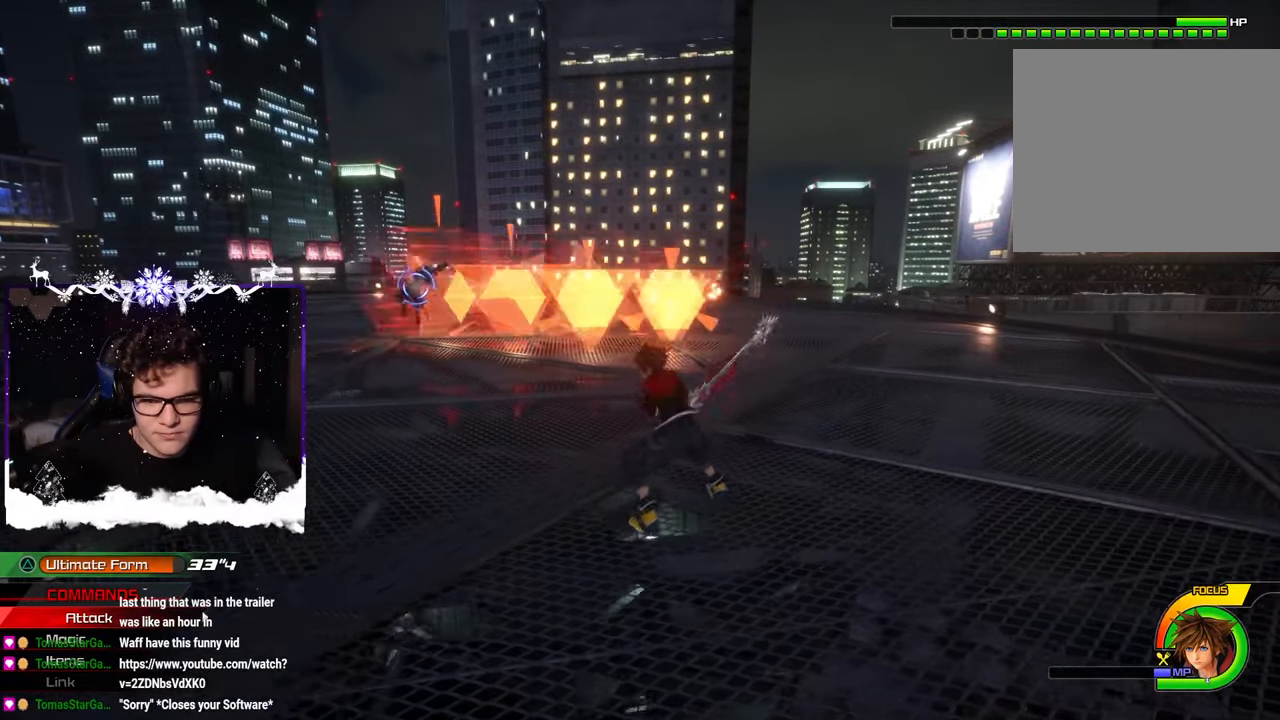
{"buttons": [], "left_stick": "up-left", "right_stick": "down-right", "events": [[233, "left_stick", "up-left"], [233, "right_stick", "down-right"]]}
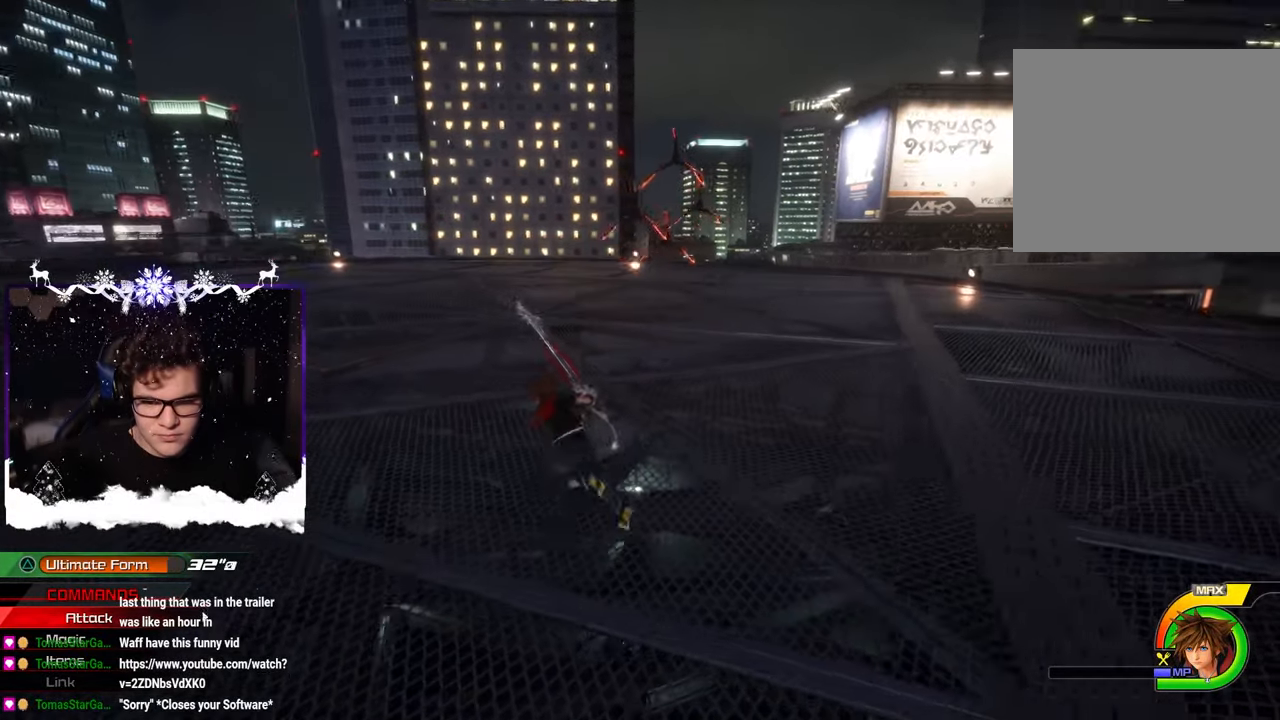
{"buttons": [], "left_stick": "up-left", "right_stick": "right", "events": [[167, "right_stick", "right"]]}
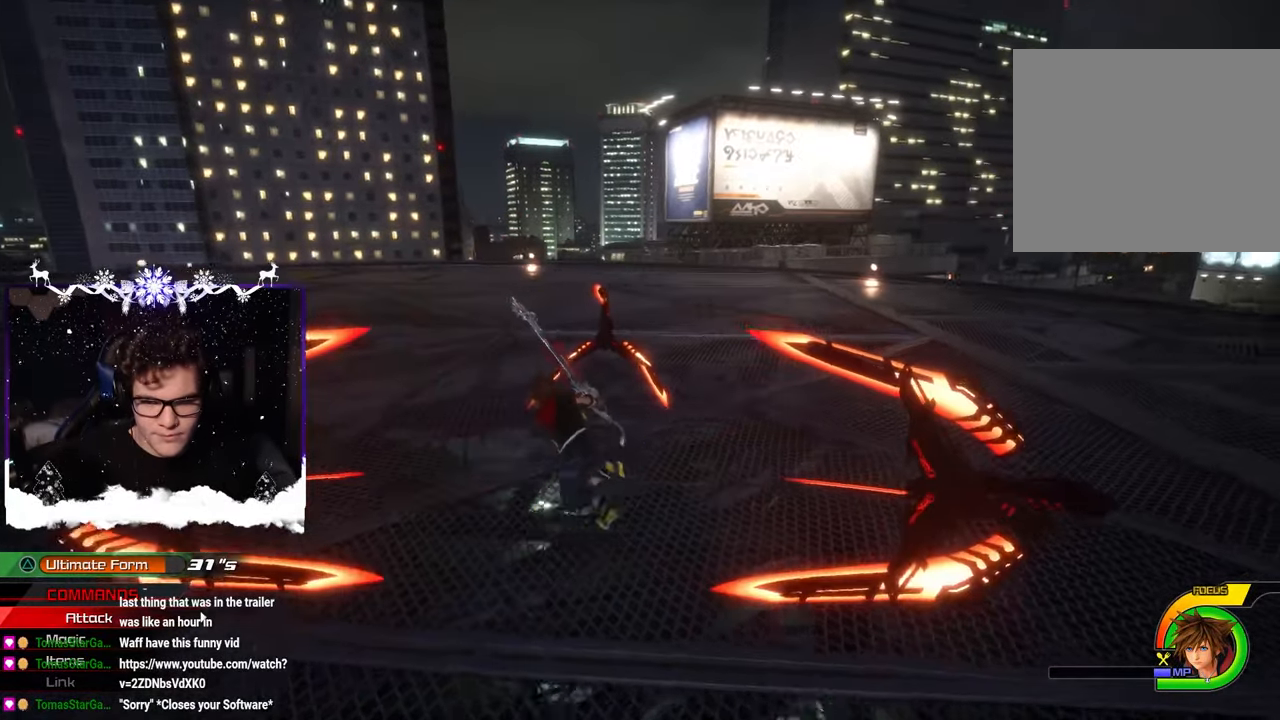
{"buttons": ["R1"], "left_stick": "down-left", "right_stick": "center", "events": [[317, "left_stick", "down-left"], [350, "right_stick", "up-right"], [383, "R1", "down"], [467, "right_stick", "center"]]}
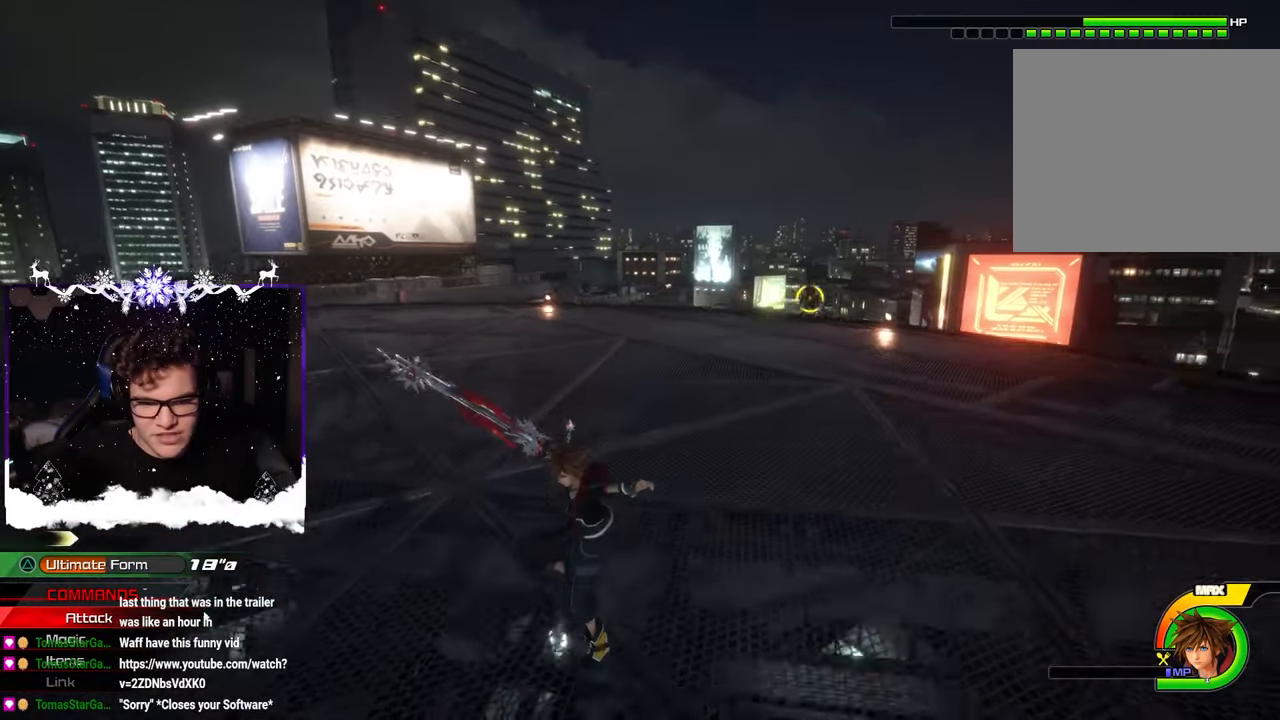
{"buttons": [], "left_stick": "down-left", "right_stick": "center", "events": [[17, "R1", "up"], [83, "right_stick", "right"], [167, "right_stick", "down-right"], [400, "right_stick", "center"]]}
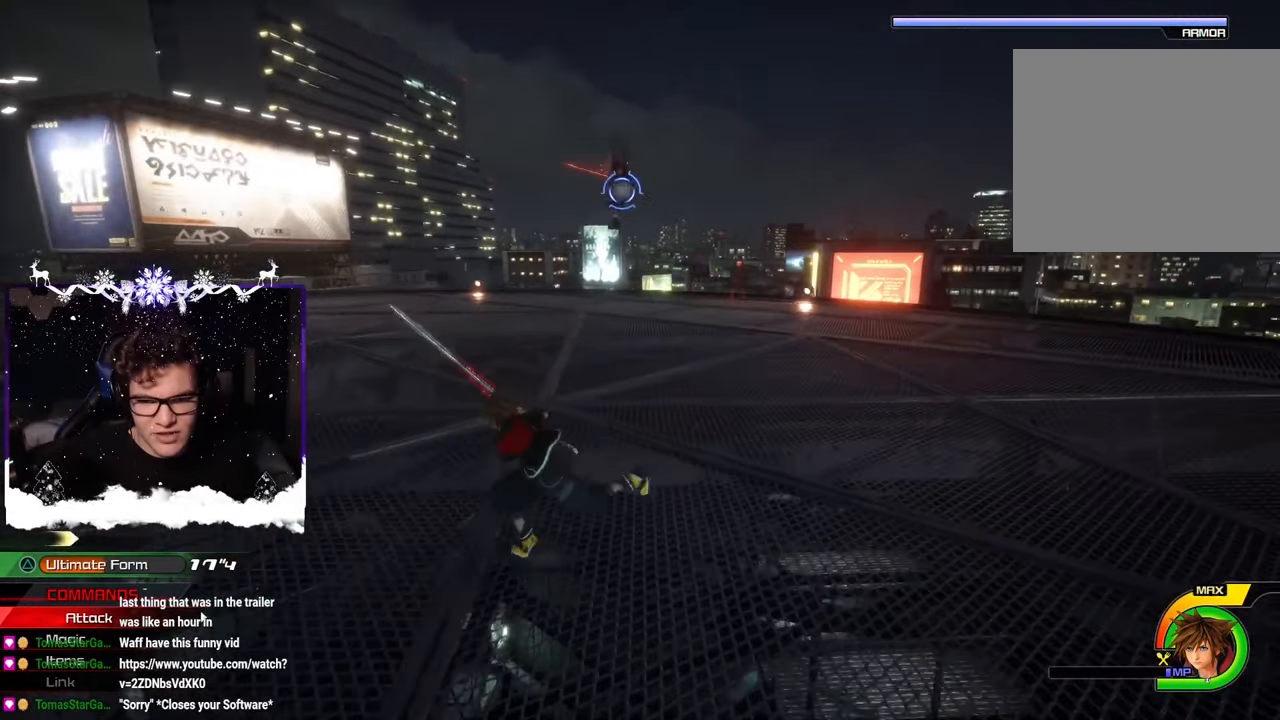
{"buttons": [], "left_stick": "center", "right_stick": "center", "events": [[267, "left_stick", "center"]]}
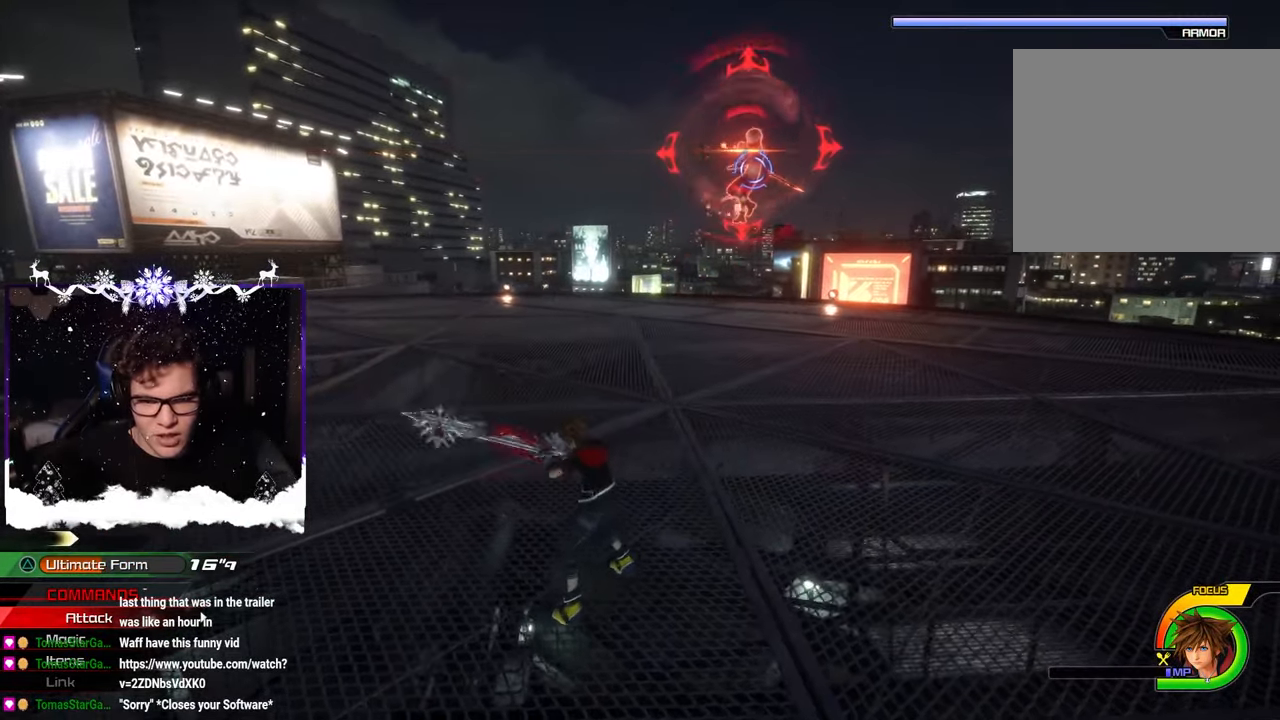
{"buttons": [], "left_stick": "down-left", "right_stick": "right", "events": [[17, "left_stick", "left"], [117, "right_stick", "right"], [167, "left_stick", "down-left"]]}
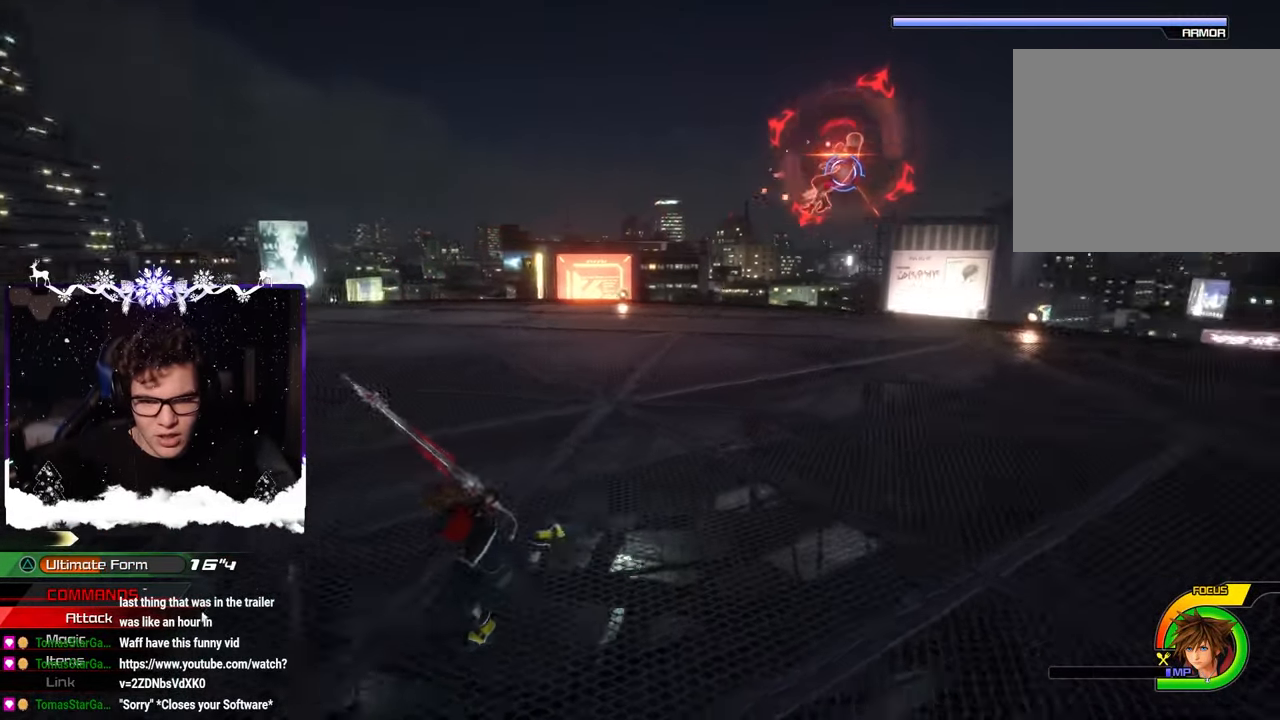
{"buttons": ["CIRCLE"], "left_stick": "down-left", "right_stick": "down-right", "events": [[83, "right_stick", "center"], [317, "right_stick", "down-right"], [383, "CIRCLE", "down"]]}
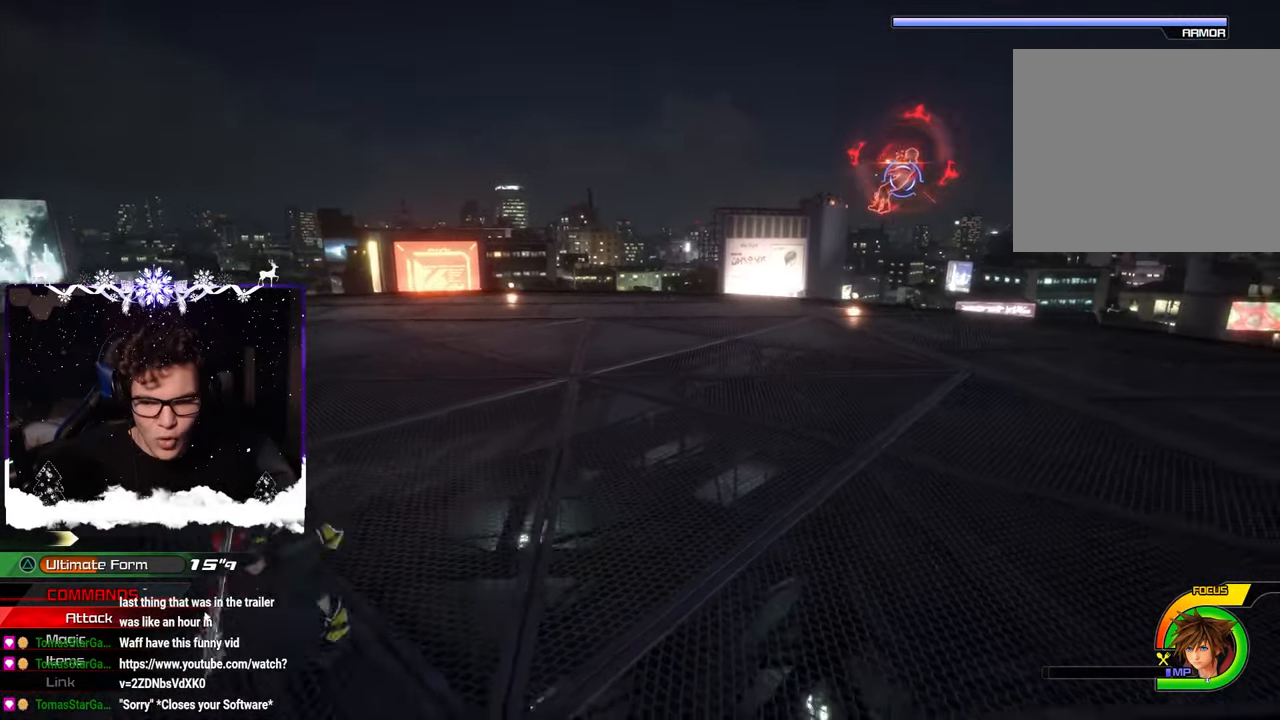
{"buttons": [], "left_stick": "down-left", "right_stick": "center", "events": [[17, "left_stick", "down"], [33, "CIRCLE", "up"], [183, "right_stick", "center"], [317, "CIRCLE", "down"], [483, "left_stick", "down-left"], [500, "CIRCLE", "up"]]}
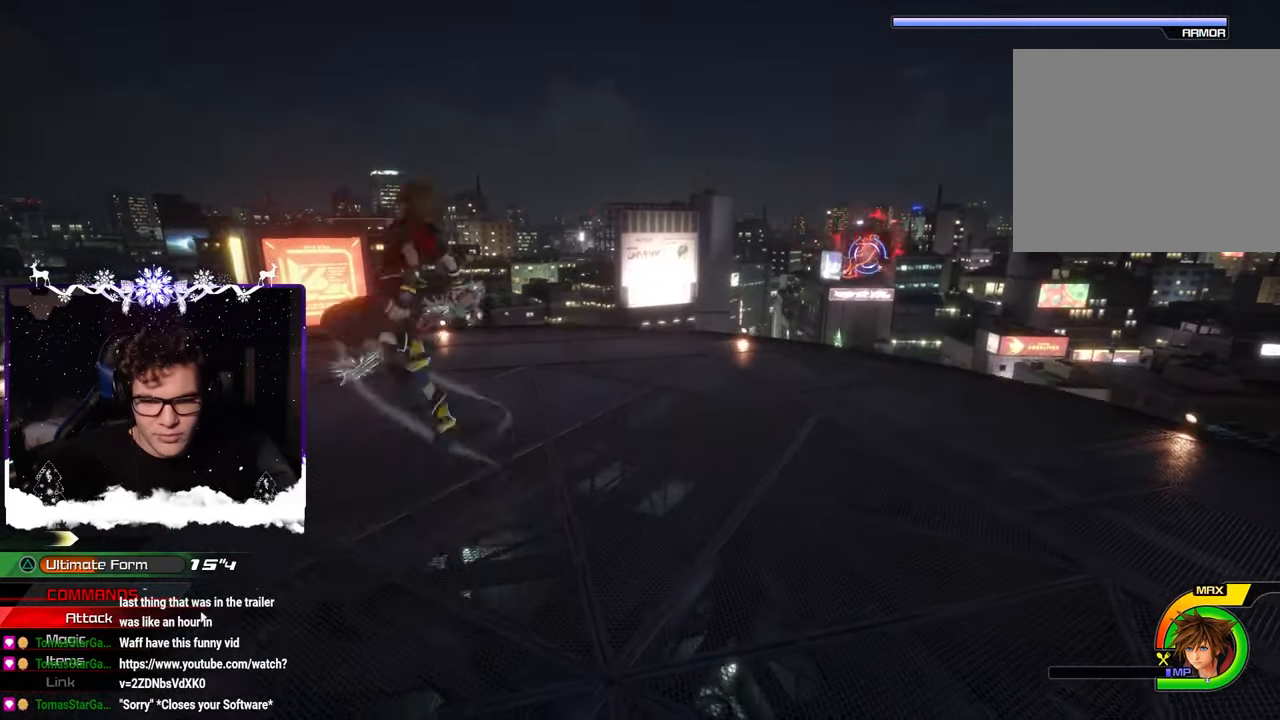
{"buttons": [], "left_stick": "left", "right_stick": "right", "events": [[333, "right_stick", "right"], [383, "left_stick", "left"]]}
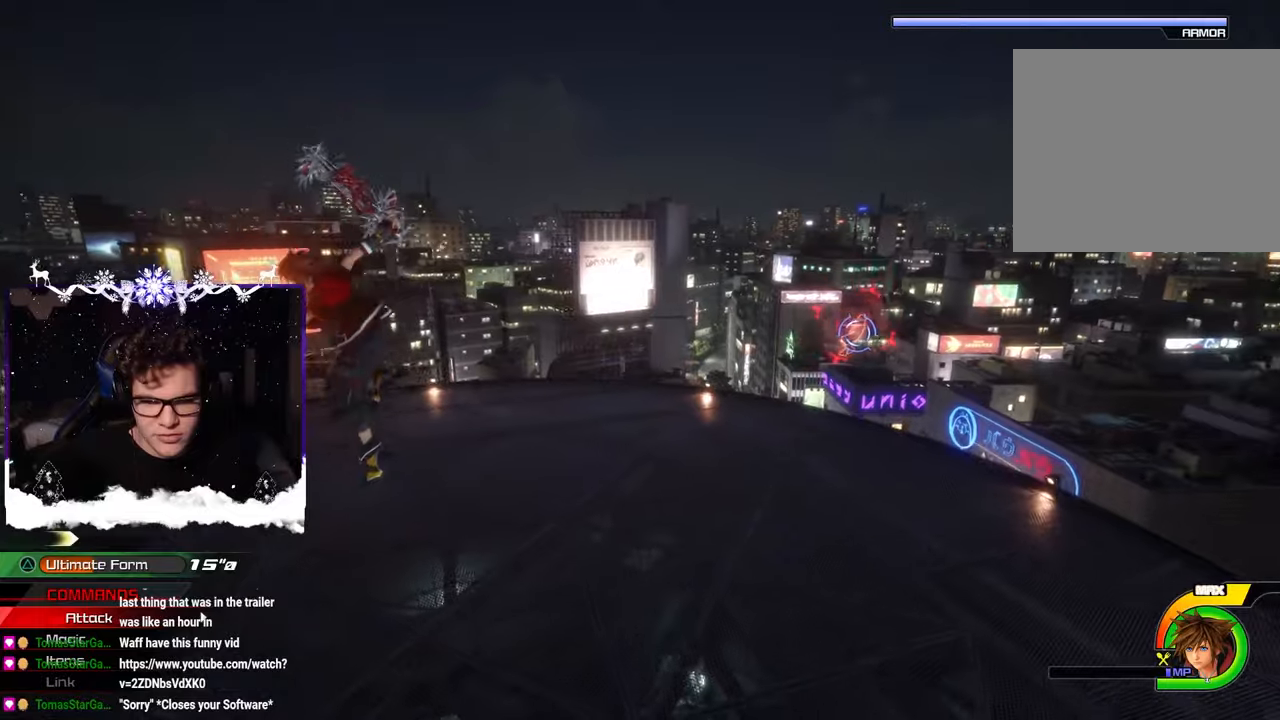
{"buttons": ["SQUARE"], "left_stick": "left", "right_stick": "right", "events": [[50, "SQUARE", "down"], [66, "SQUARE", "up"], [133, "SQUARE", "down"], [200, "SQUARE", "up"], [283, "SQUARE", "down"], [366, "SQUARE", "up"], [450, "SQUARE", "down"]]}
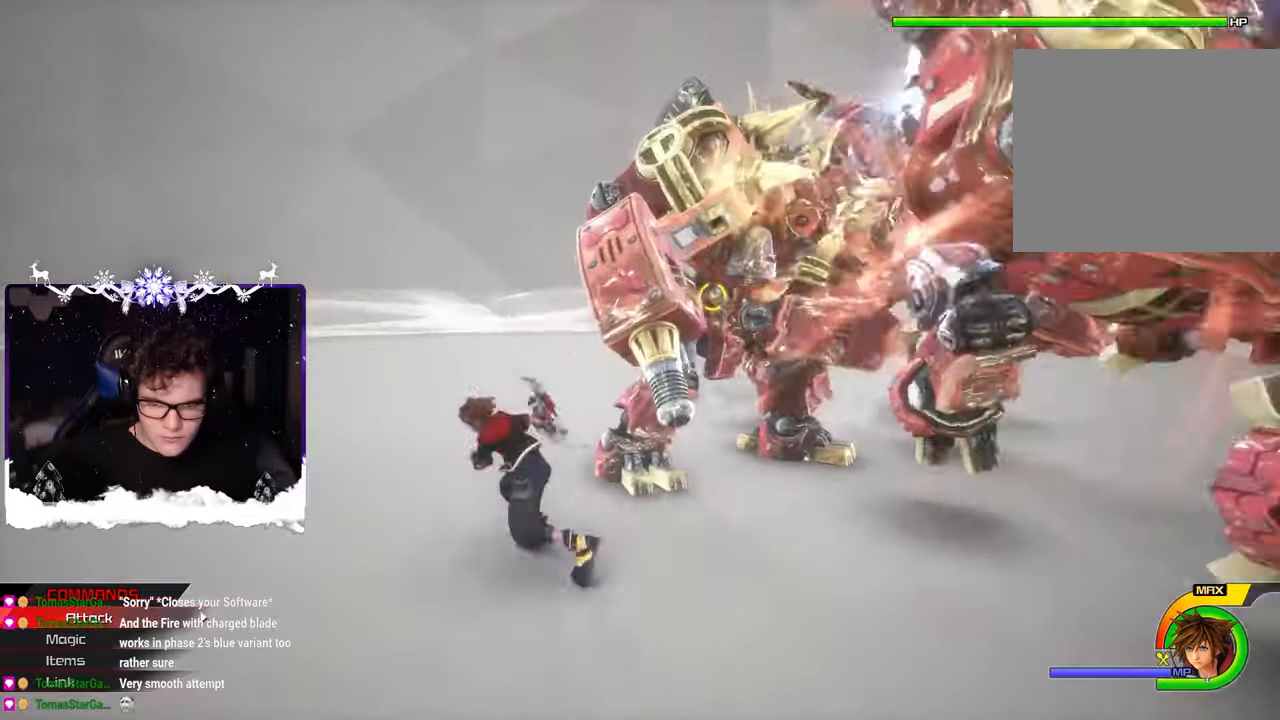
{"buttons": ["SQUARE"], "left_stick": "left", "right_stick": "down-right", "events": [[50, "SQUARE", "up"], [116, "SQUARE", "down"], [200, "SQUARE", "up"], [266, "right_stick", "down-right"], [283, "SQUARE", "down"], [383, "SQUARE", "up"], [450, "SQUARE", "down"]]}
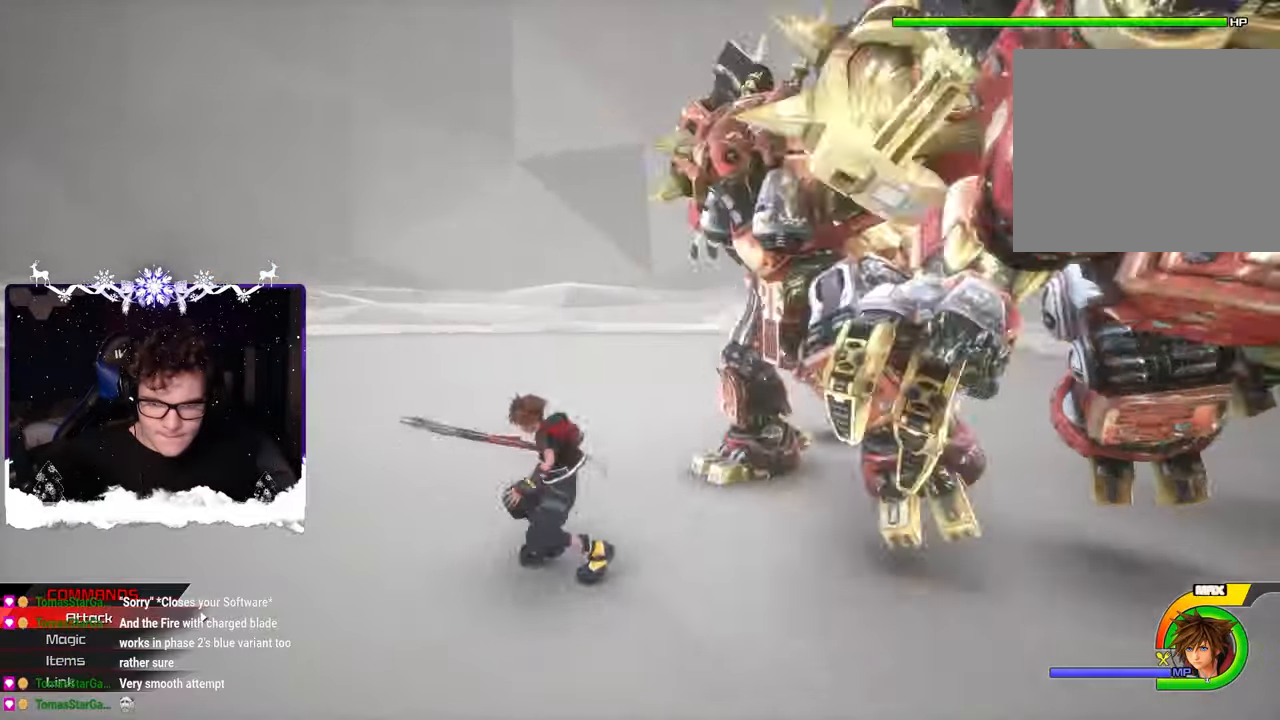
{"buttons": [], "left_stick": "left", "right_stick": "right", "events": [[33, "SQUARE", "up"], [100, "SQUARE", "down"], [200, "SQUARE", "up"], [283, "SQUARE", "down"], [350, "SQUARE", "up"], [433, "SQUARE", "down"], [500, "SQUARE", "up"], [500, "right_stick", "right"]]}
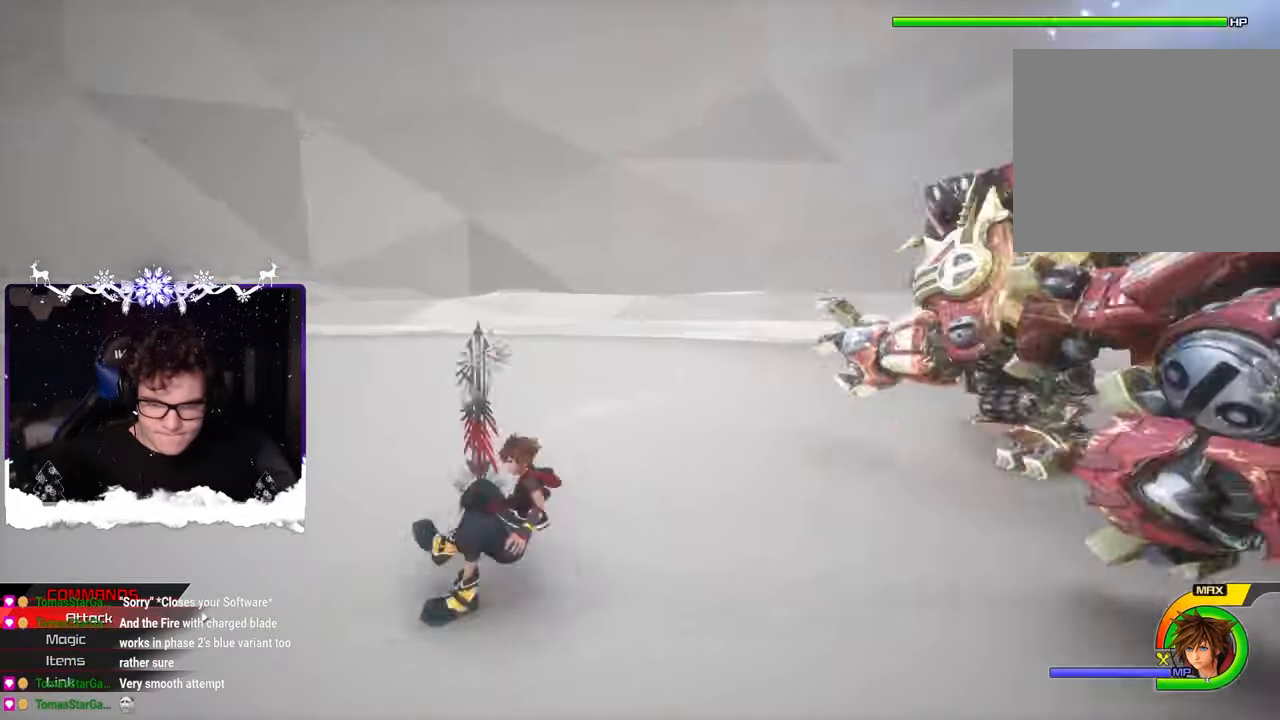
{"buttons": [], "left_stick": "left", "right_stick": "down-right", "events": [[100, "SQUARE", "down"], [100, "right_stick", "down-right"], [183, "SQUARE", "up"], [250, "SQUARE", "down"], [333, "SQUARE", "up"], [400, "SQUARE", "down"], [483, "SQUARE", "up"]]}
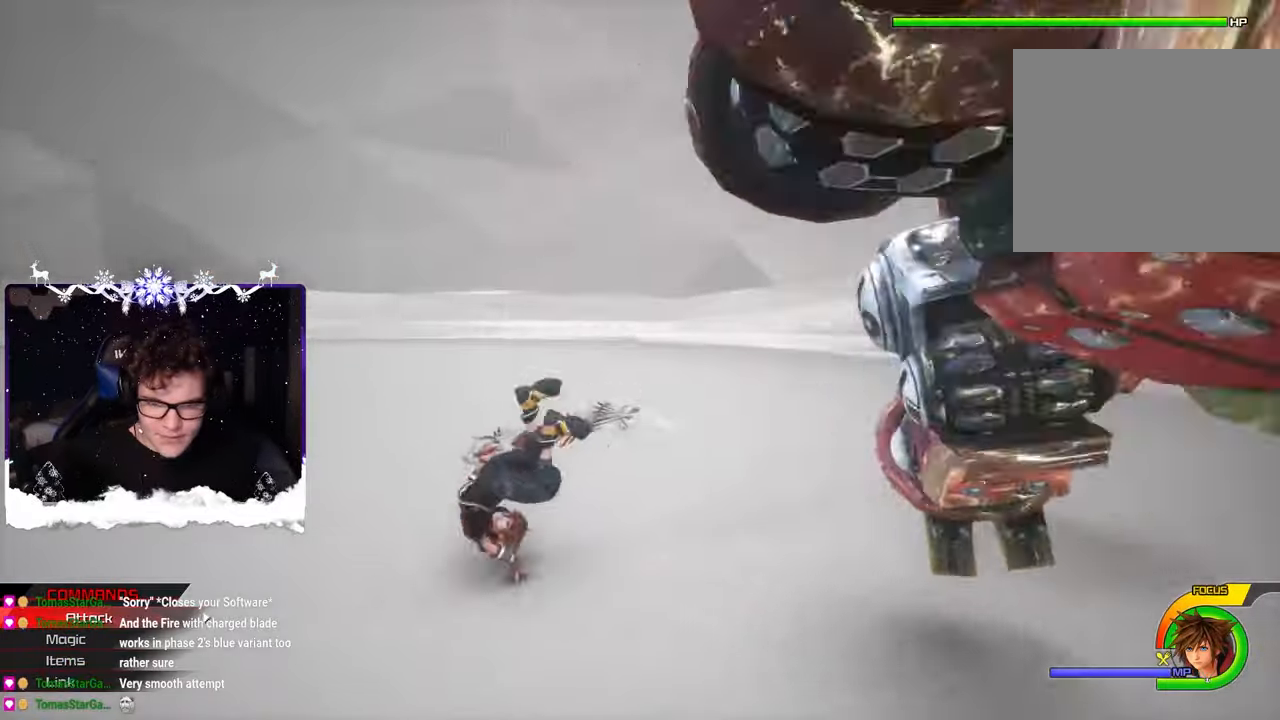
{"buttons": [], "left_stick": "left", "right_stick": "down-right", "events": [[83, "SQUARE", "down"], [166, "SQUARE", "up"], [250, "SQUARE", "down"], [333, "SQUARE", "up"], [416, "SQUARE", "down"], [500, "SQUARE", "up"]]}
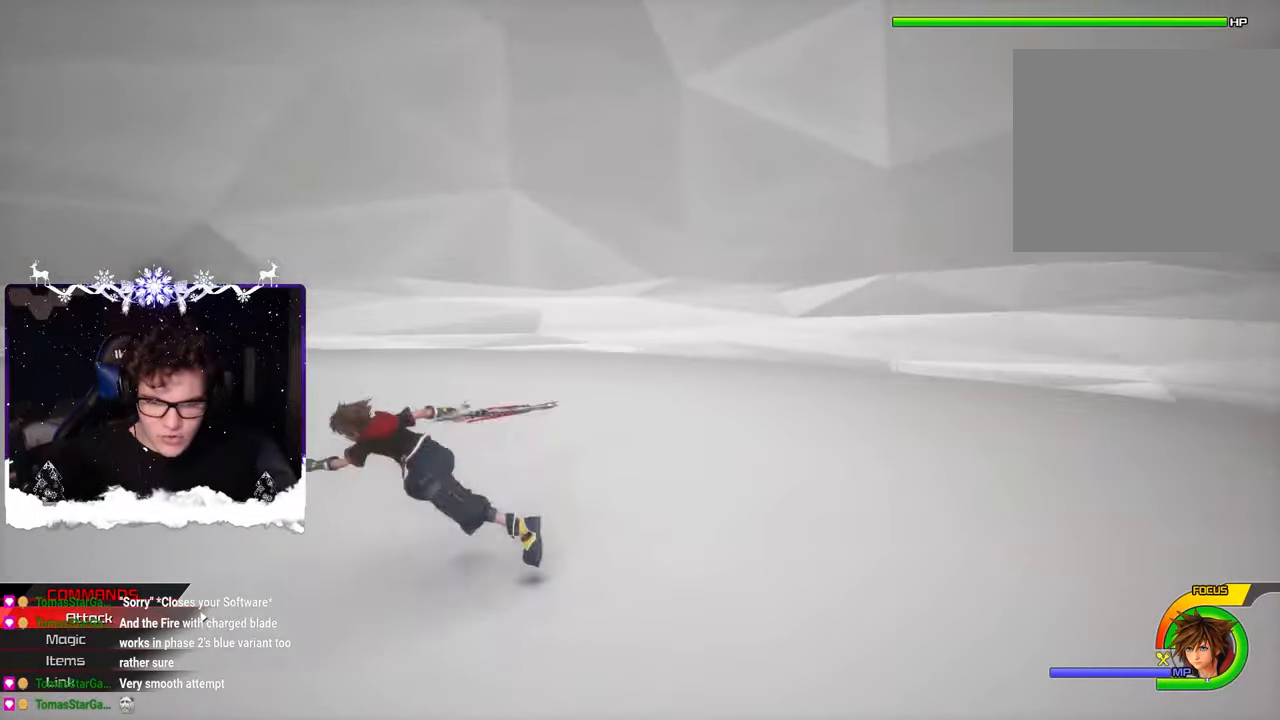
{"buttons": [], "left_stick": "down", "right_stick": "center", "events": [[50, "right_stick", "right"], [83, "SQUARE", "down"], [150, "SQUARE", "up"], [150, "right_stick", "center"], [183, "left_stick", "down-left"], [233, "SQUARE", "down"], [316, "SQUARE", "up"], [316, "left_stick", "down"], [416, "SQUARE", "down"], [483, "SQUARE", "up"]]}
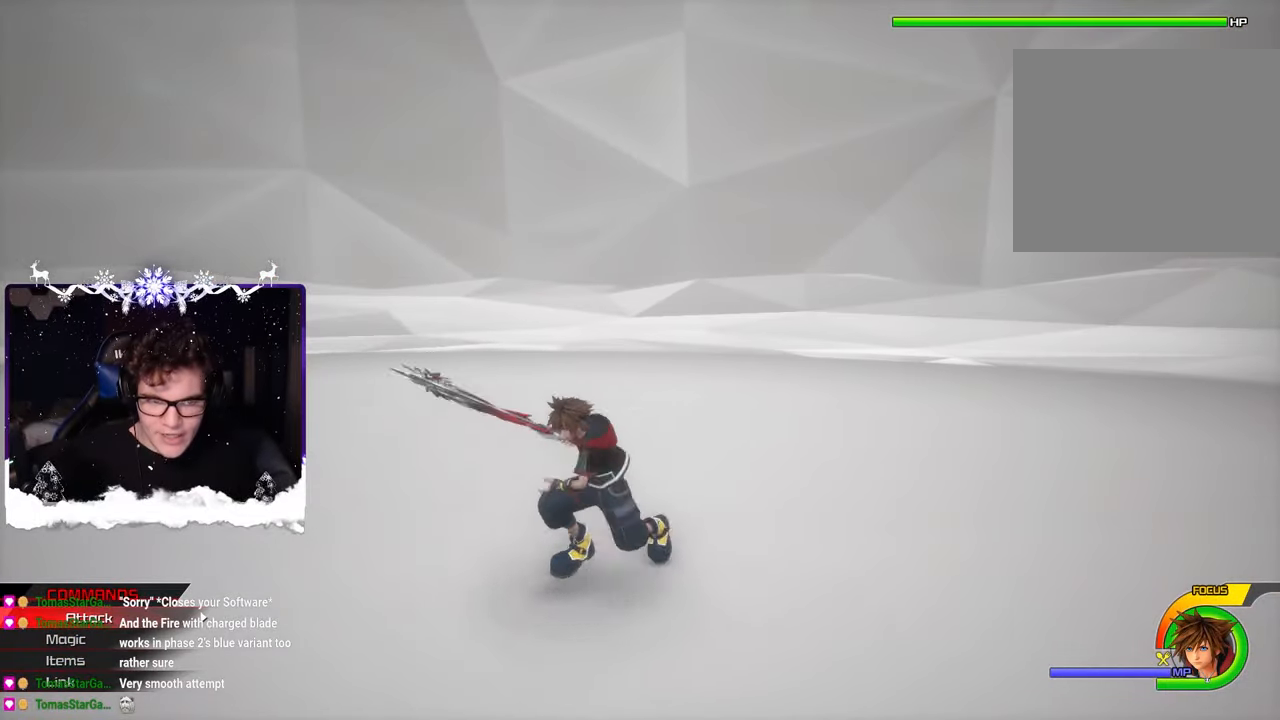
{"buttons": ["SQUARE"], "left_stick": "down", "right_stick": "center", "events": [[50, "SQUARE", "down"], [150, "SQUARE", "up"], [200, "right_stick", "left"], [233, "SQUARE", "down"], [316, "SQUARE", "up"], [450, "SQUARE", "down"], [466, "right_stick", "center"]]}
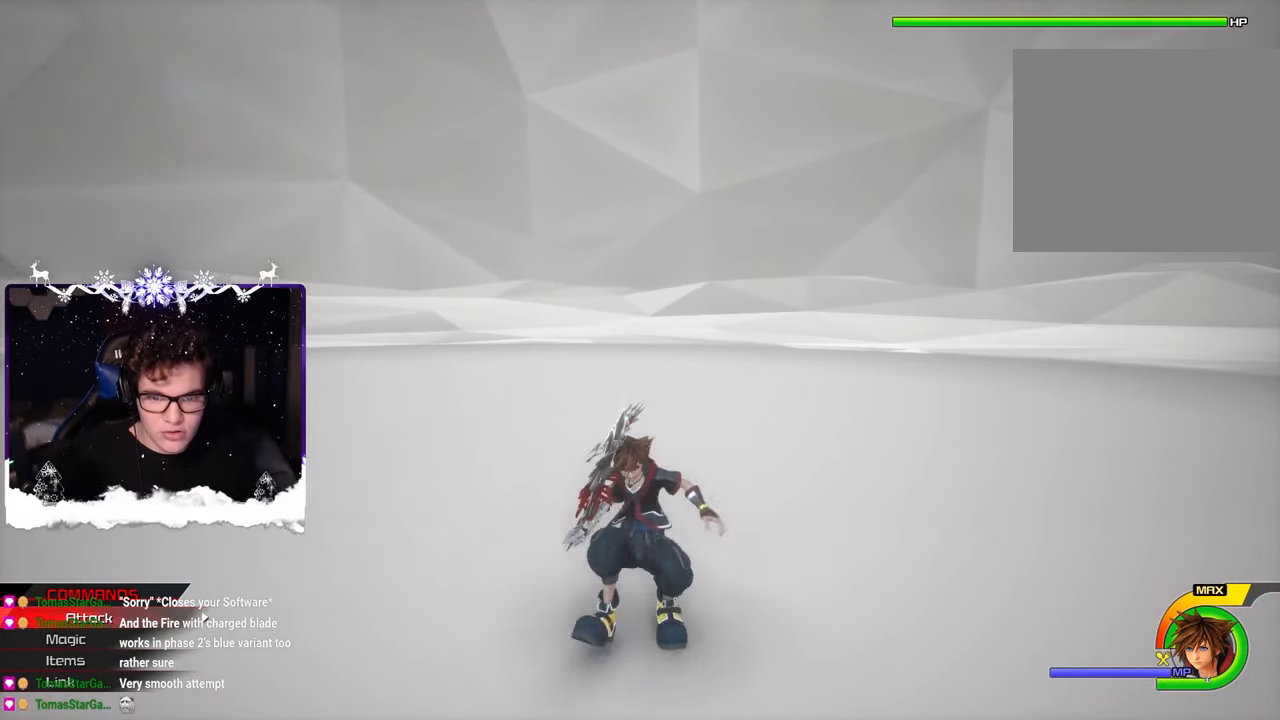
{"buttons": [], "left_stick": "up-right", "right_stick": "center", "events": [[16, "SQUARE", "up"], [116, "SQUARE", "down"], [200, "SQUARE", "up"], [233, "right_stick", "left"], [250, "SQUARE", "down"], [283, "right_stick", "up-left"], [383, "SQUARE", "up"], [400, "right_stick", "center"], [450, "left_stick", "up-right"]]}
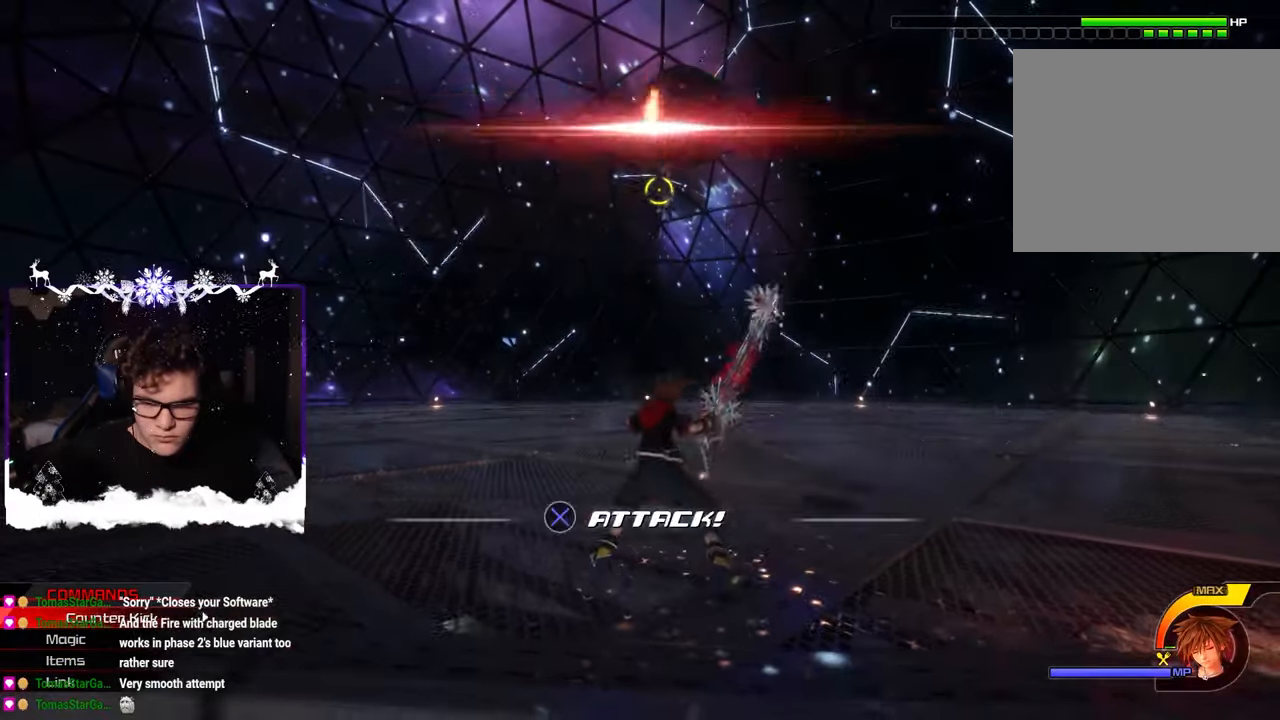
{"buttons": [], "left_stick": "up-right", "right_stick": "left", "events": [[133, "SQUARE", "down"], [200, "SQUARE", "up"], [266, "SQUARE", "down"], [333, "right_stick", "left"], [366, "SQUARE", "up"]]}